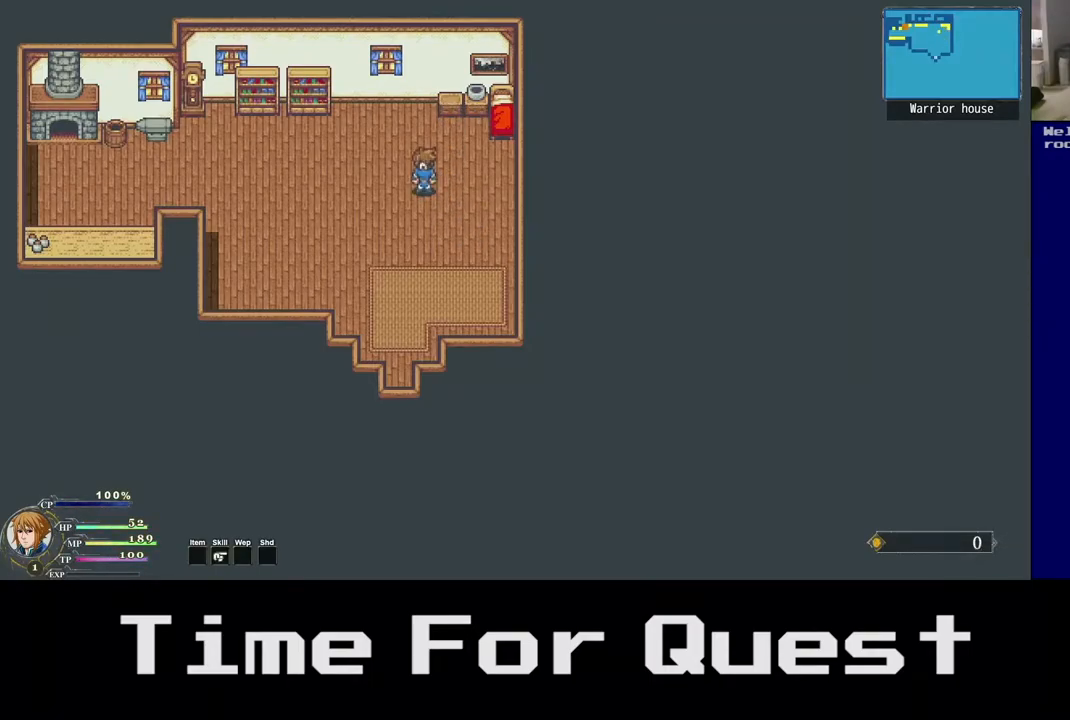
Gameplay with a controller (Xbox layout); each line is a JSON object with the inputs held at the frame after it. "events" lists button and stick changes between this image and that frame as [ms after this image, input, new state], when the widget could be followed in between. Not read: left_stick.
{"buttons": ["DPAD_UP", "DPAD_RIGHT"], "right_stick": "center", "events": []}
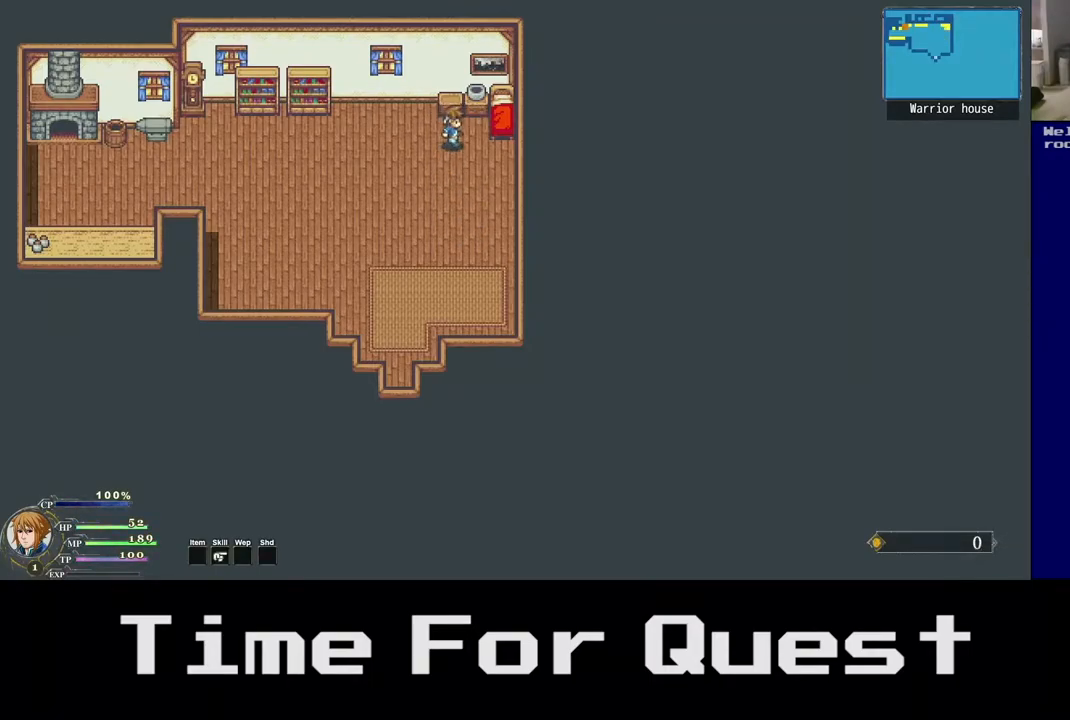
{"buttons": ["A", "DPAD_UP", "DPAD_RIGHT"], "right_stick": "center", "events": [[400, "A", "down"]]}
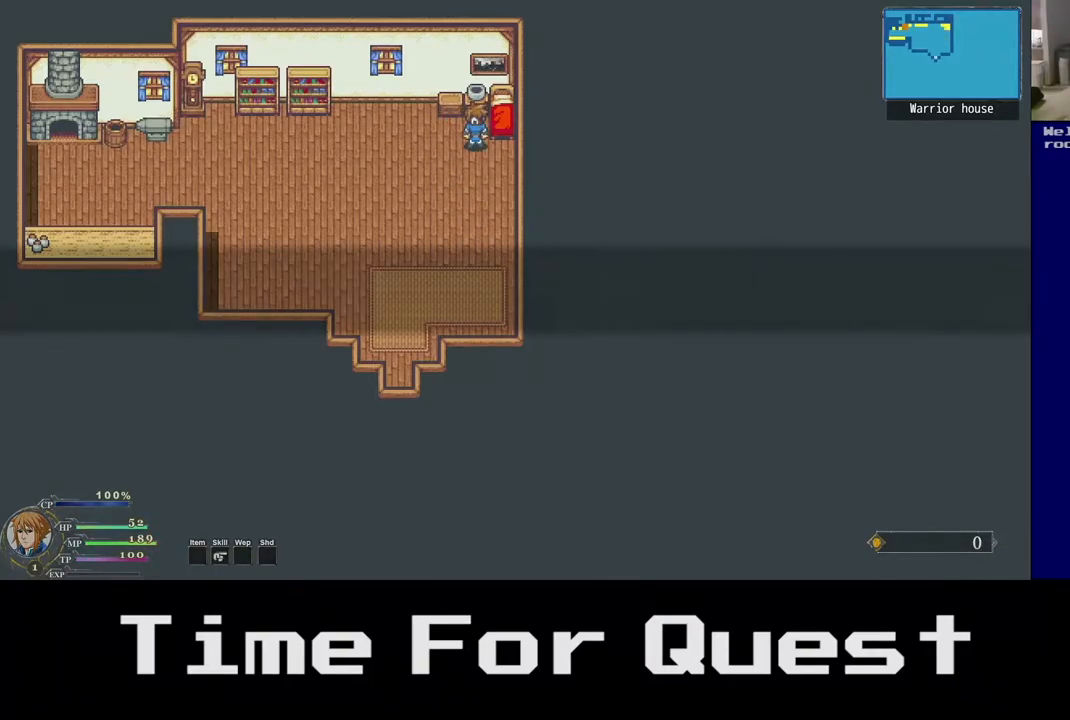
{"buttons": ["DPAD_UP"], "right_stick": "center", "events": [[100, "A", "up"], [150, "DPAD_RIGHT", "up"]]}
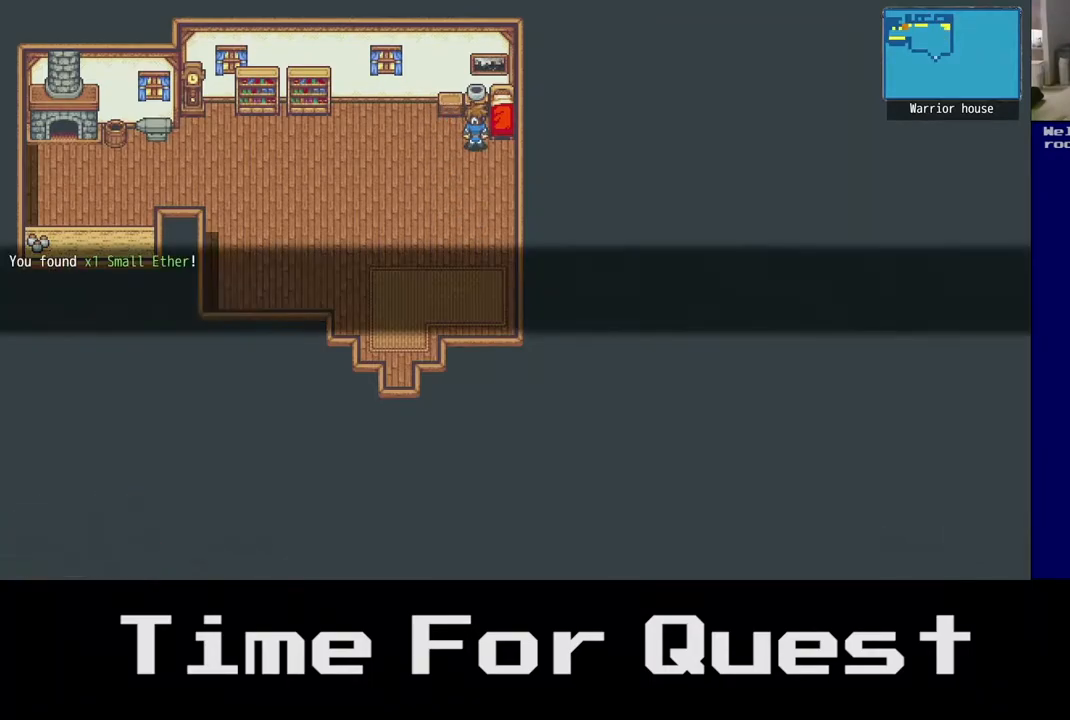
{"buttons": ["DPAD_UP"], "right_stick": "center", "events": []}
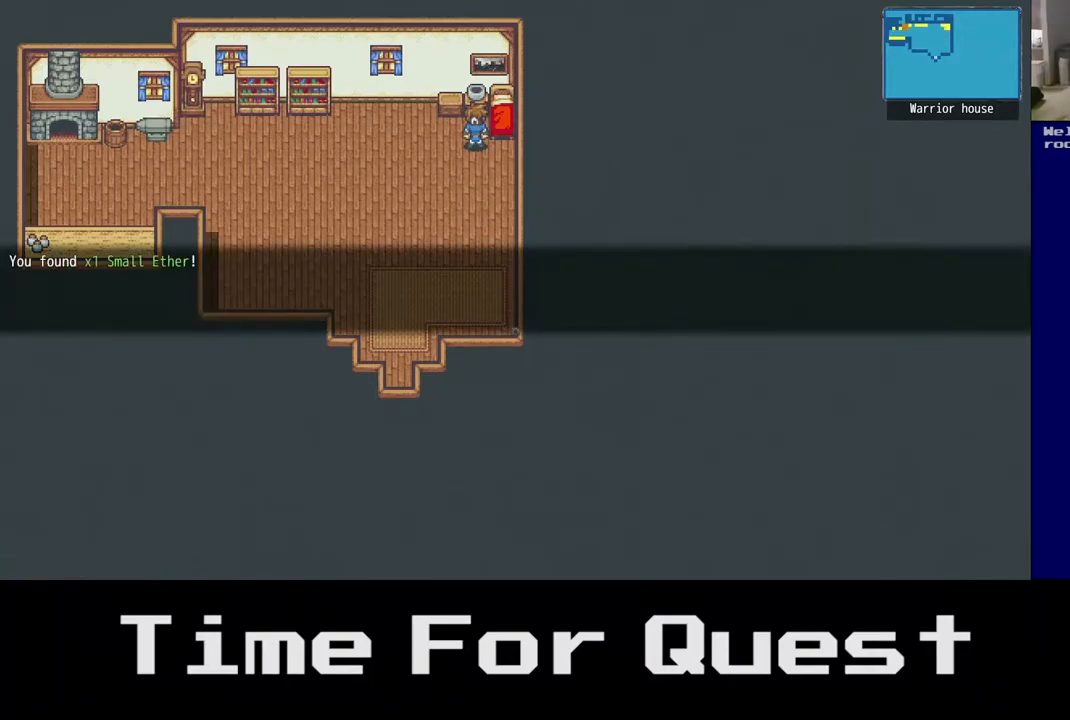
{"buttons": [], "right_stick": "center", "events": [[467, "DPAD_UP", "up"]]}